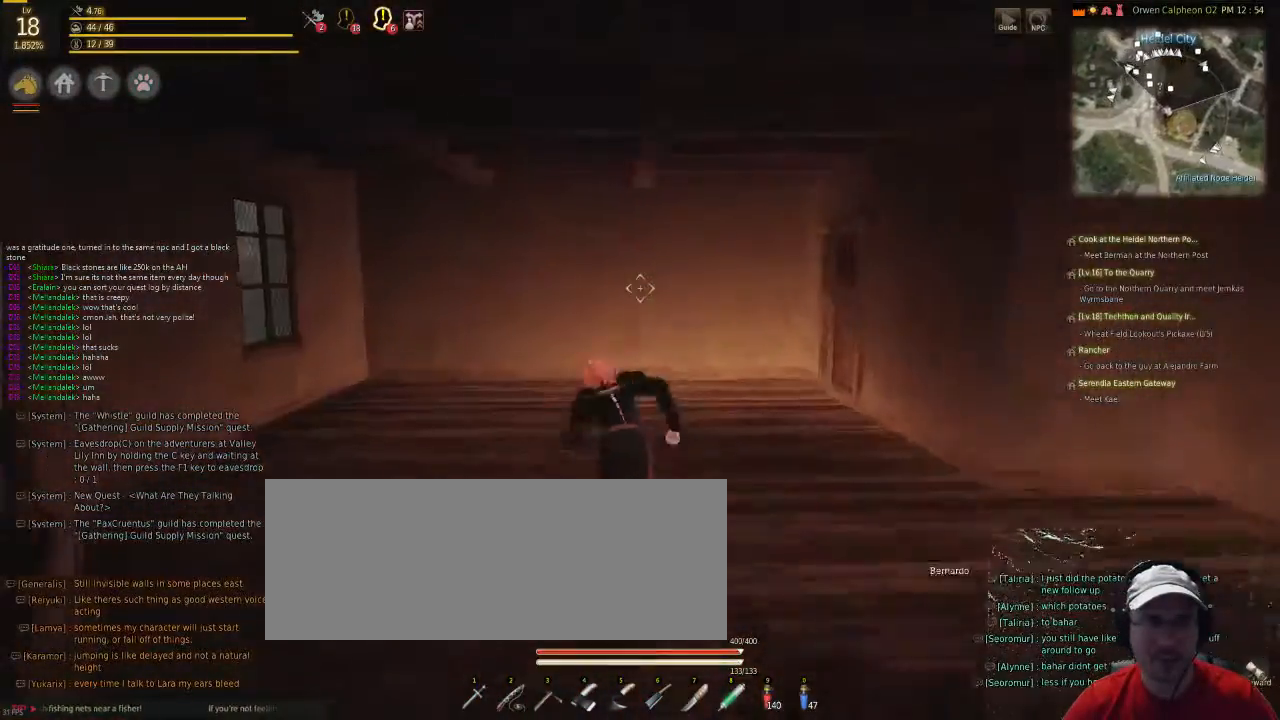
Gameplay with keyboard and mouse; each line is a JSON object with the keys and mouse buttons held at the frame after it. "events" lists presses ("down") and releases ("up") of "c", "d", "f", "g", "num5", "shift", "space", "v", "x", "z", "mouse_left" and "mouse_right" between this image and that frame as [ms after this image, input, new state], when the widget could be followed in between. "mouse_left", "mouse_right" = the "left", "right" buttons of the "mouse" list. No other keys are recorded. Mouse movement is not recorded.
{"keys": ["f"], "mouse": [], "events": []}
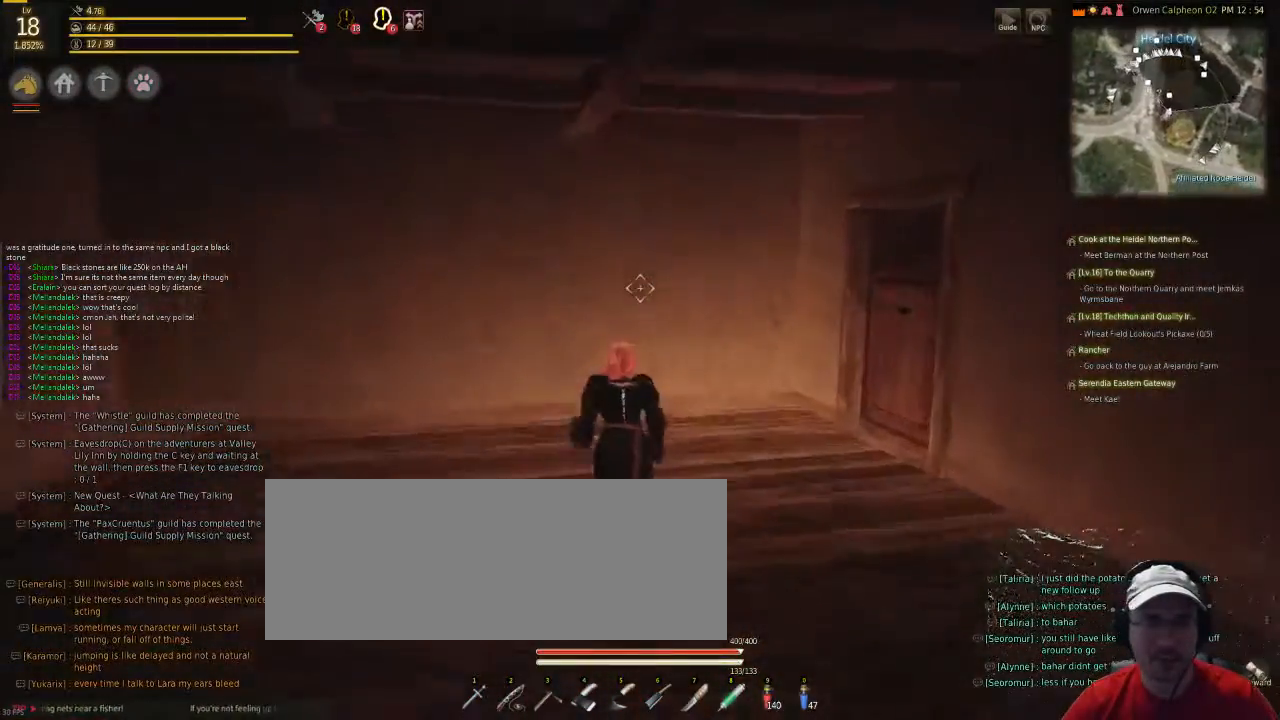
{"keys": ["f"], "mouse": [], "events": []}
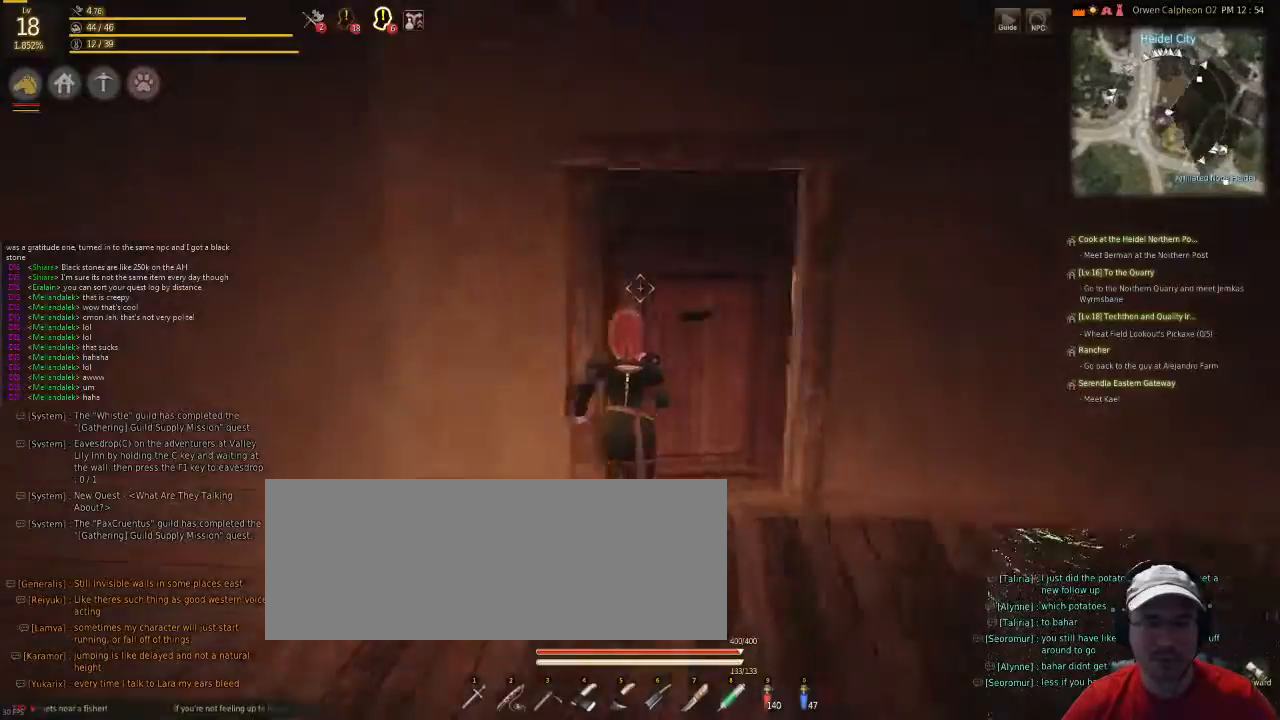
{"keys": ["f", "v"], "mouse": [], "events": [[167, "v", "down"]]}
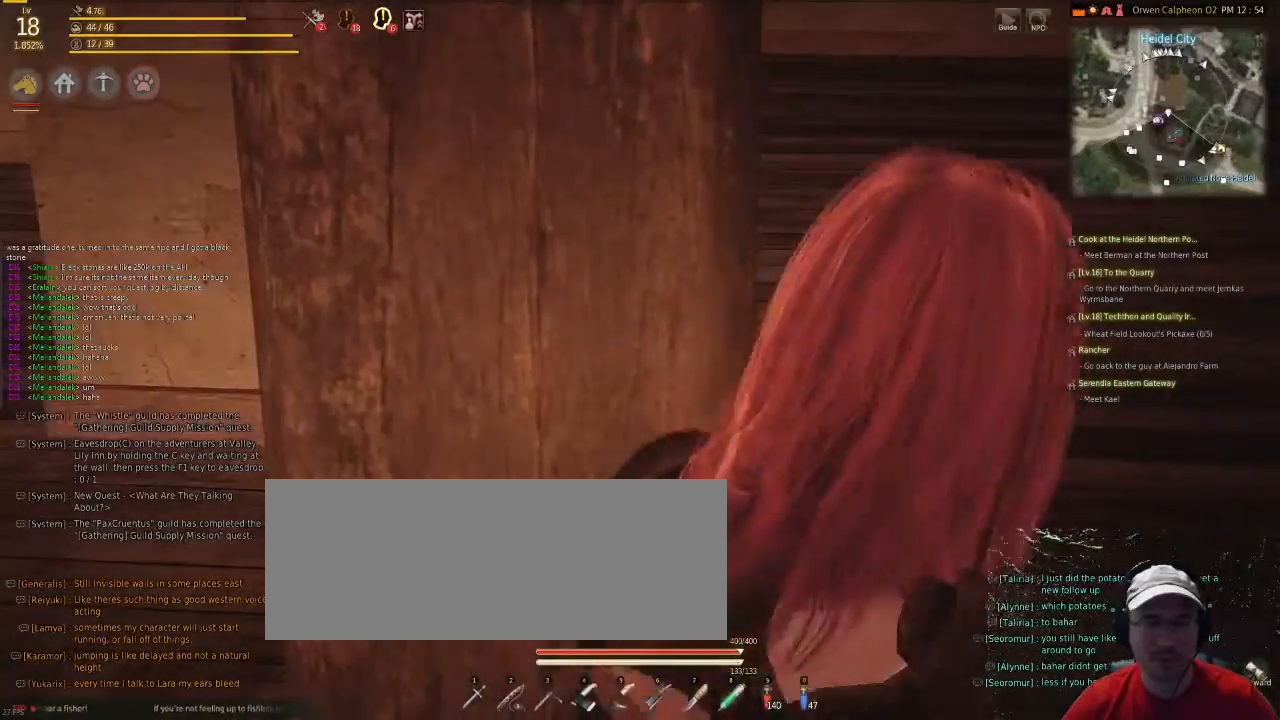
{"keys": ["v"], "mouse": [], "events": [[434, "f", "up"]]}
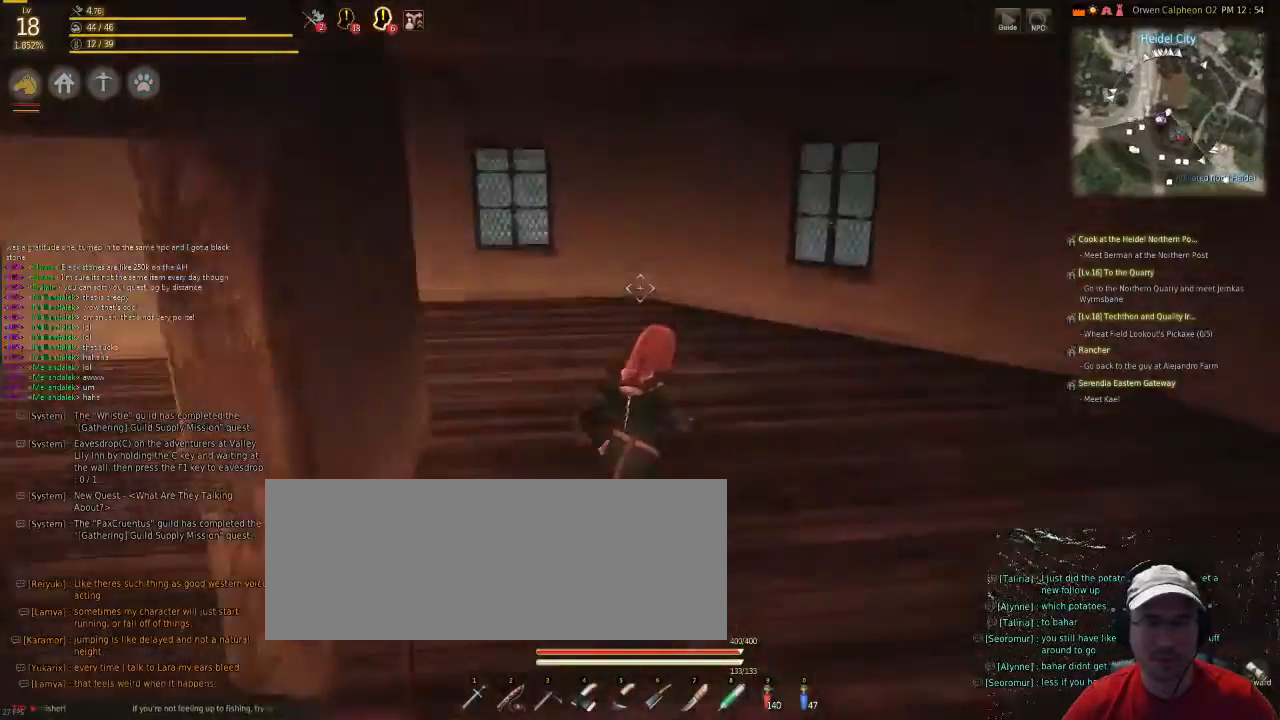
{"keys": ["v"], "mouse": [], "events": []}
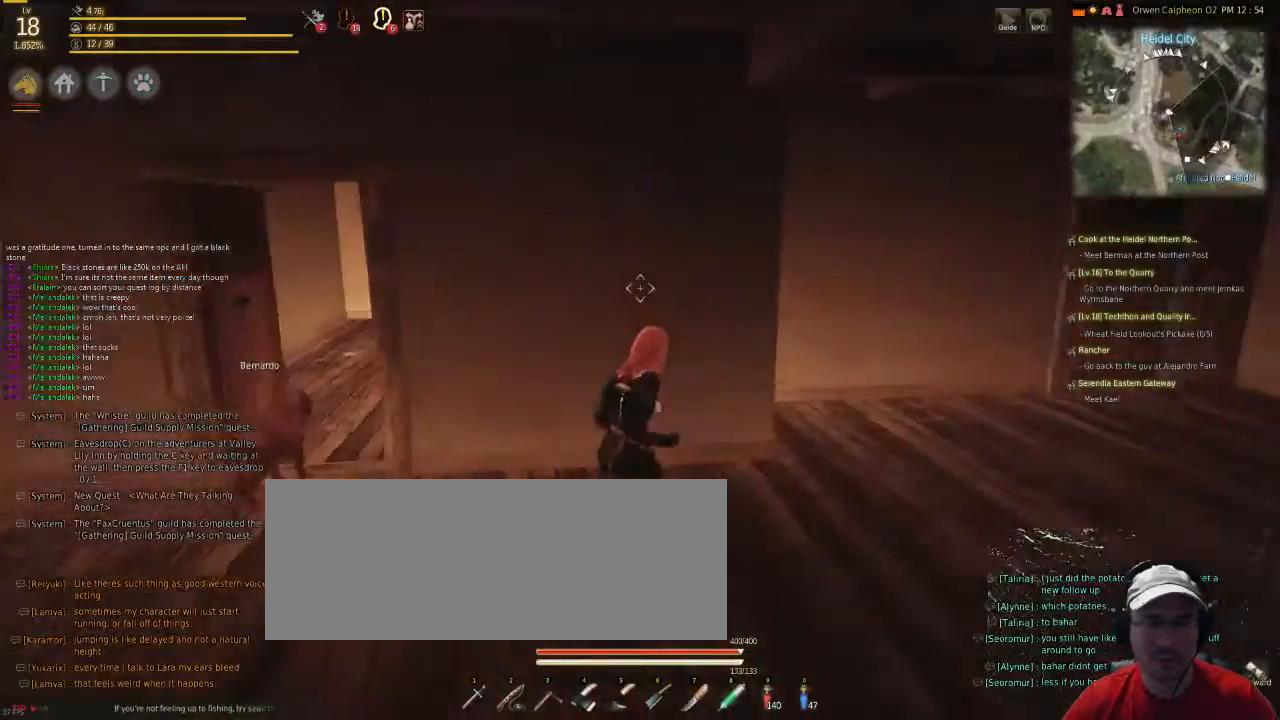
{"keys": ["f"], "mouse": [], "events": [[67, "f", "down"], [402, "v", "up"]]}